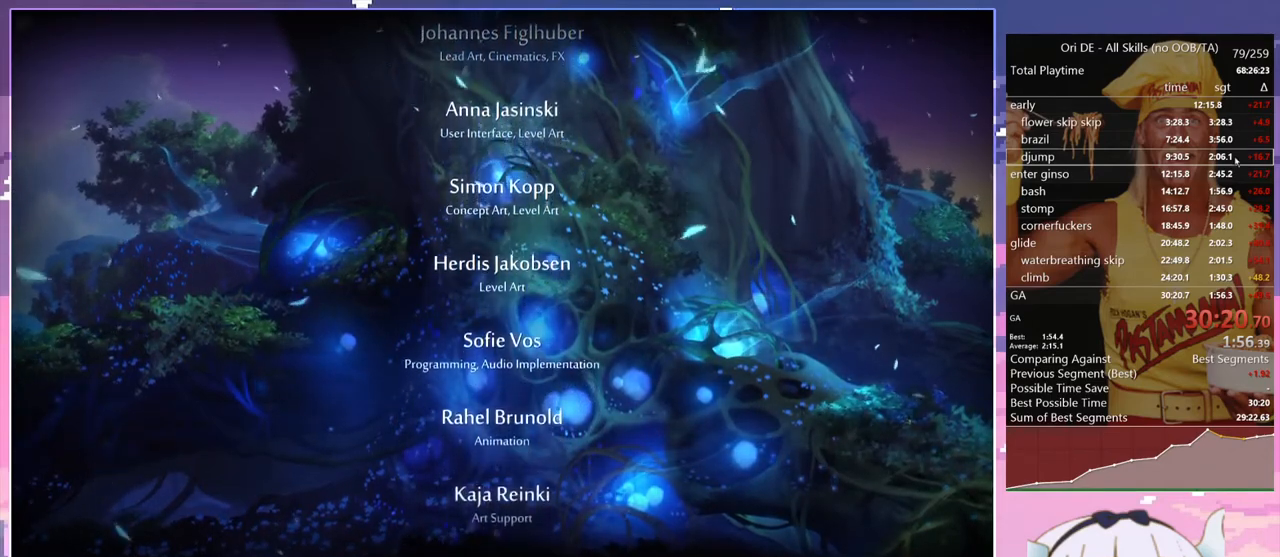
Gameplay with keyboard; each line is a JSON object with the keys held at the frame after it. "events" lists presses ("down") and releases ("up") of "bash", "bash2", "bash3", "bash4", "bz", "cdash", "cjump", "confirm", "d", "dash", "dbash", "debug", "escape", "glide", "glimb", "grndc", "grnde", "jump", "pause", "q", "rjump", "s", "sa", "save", "space", "spirit", "toggle" and "z" between this image and that frame as [ms after this image, input, new state], when the widget could be followed in between. No other keys are recorded. Mouse input is not recorded. Key names are as the overlay labels them; some are game actions (e.g. jump) rather than physical keys.
{"keys": [], "events": [[200, "spirit", "down"], [250, "spirit", "up"]]}
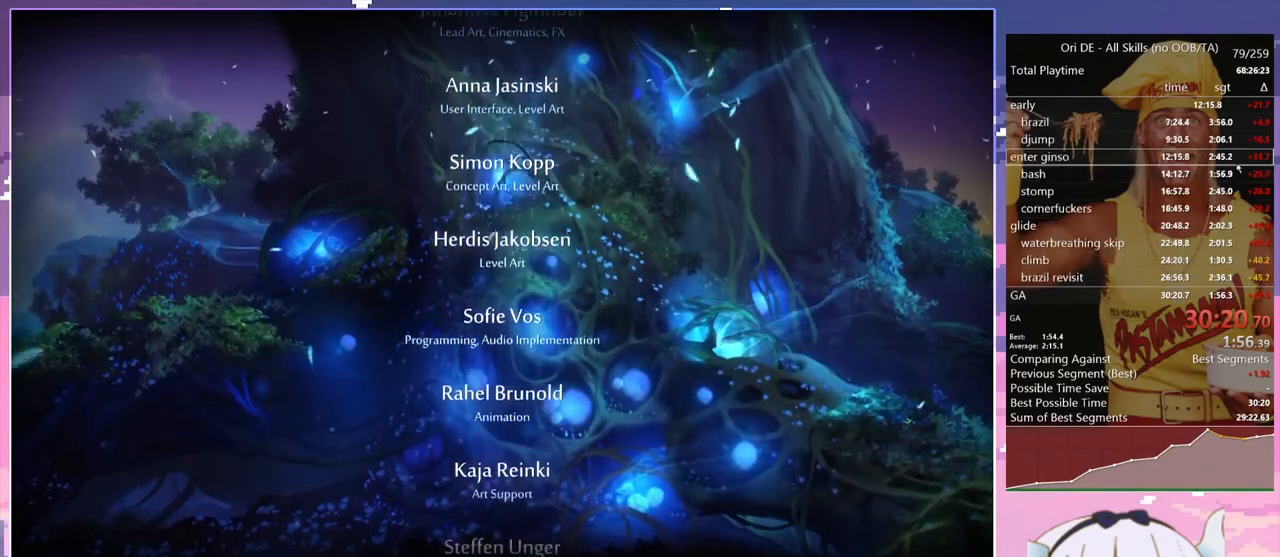
{"keys": [], "events": []}
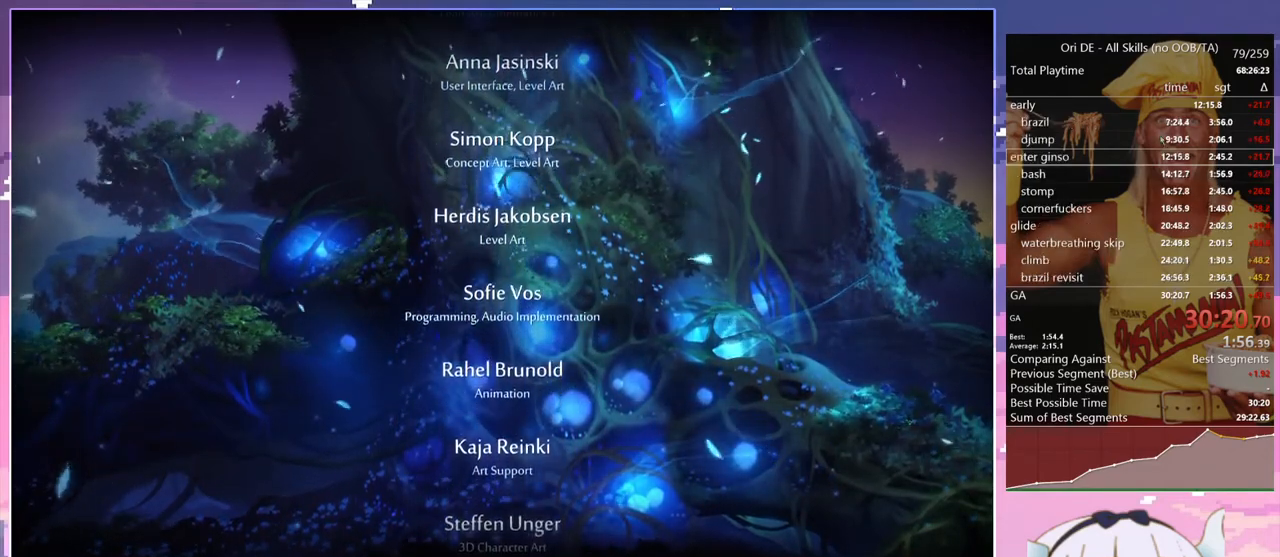
{"keys": [], "events": []}
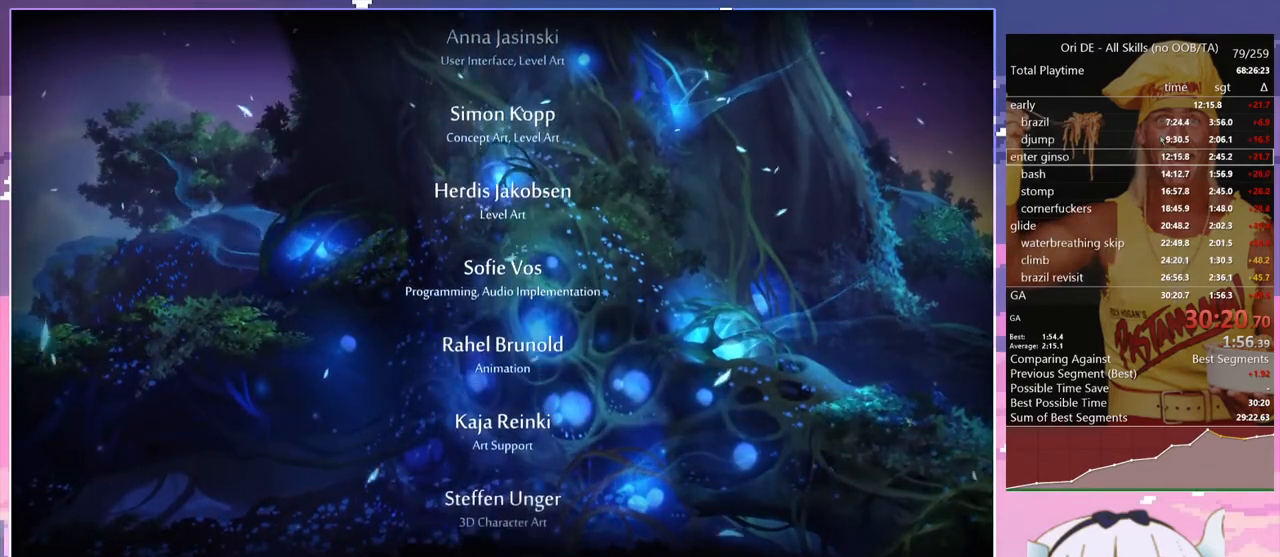
{"keys": [], "events": []}
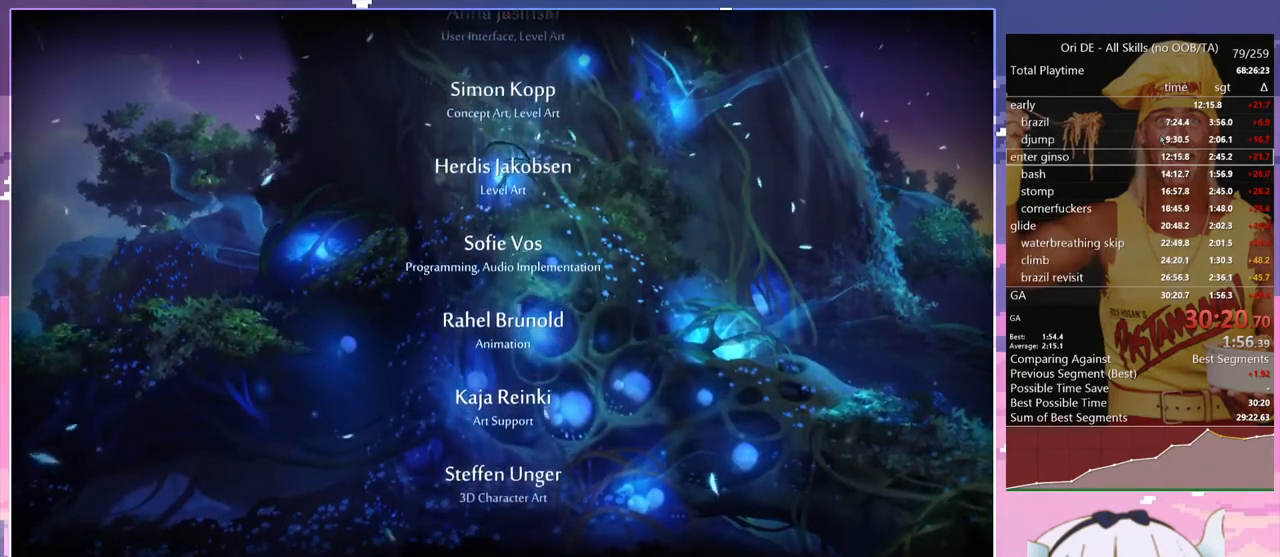
{"keys": [], "events": []}
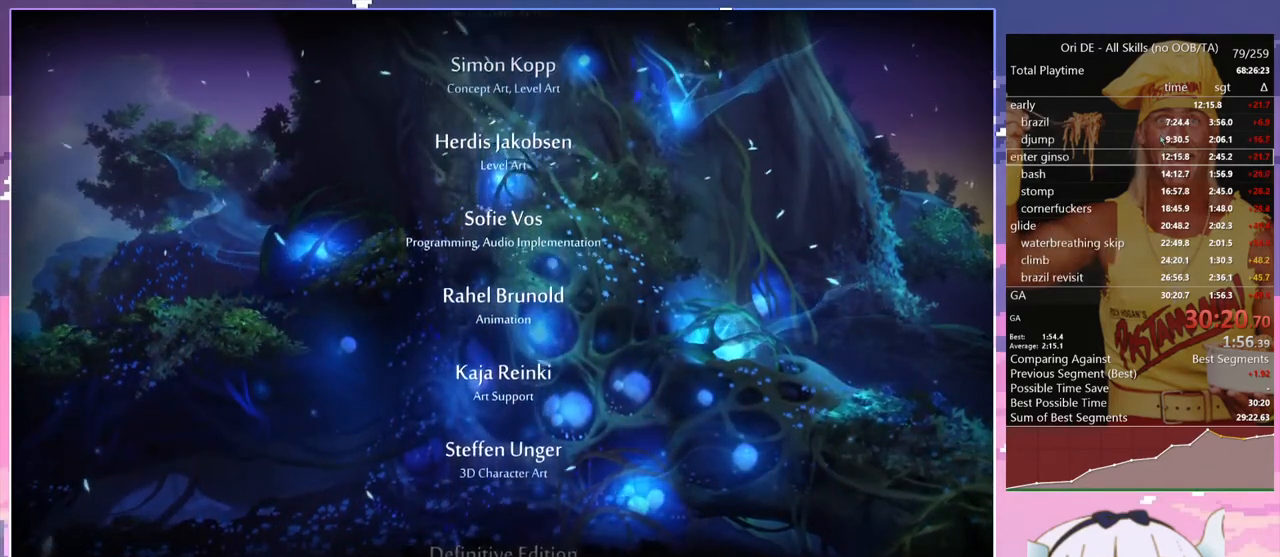
{"keys": [], "events": []}
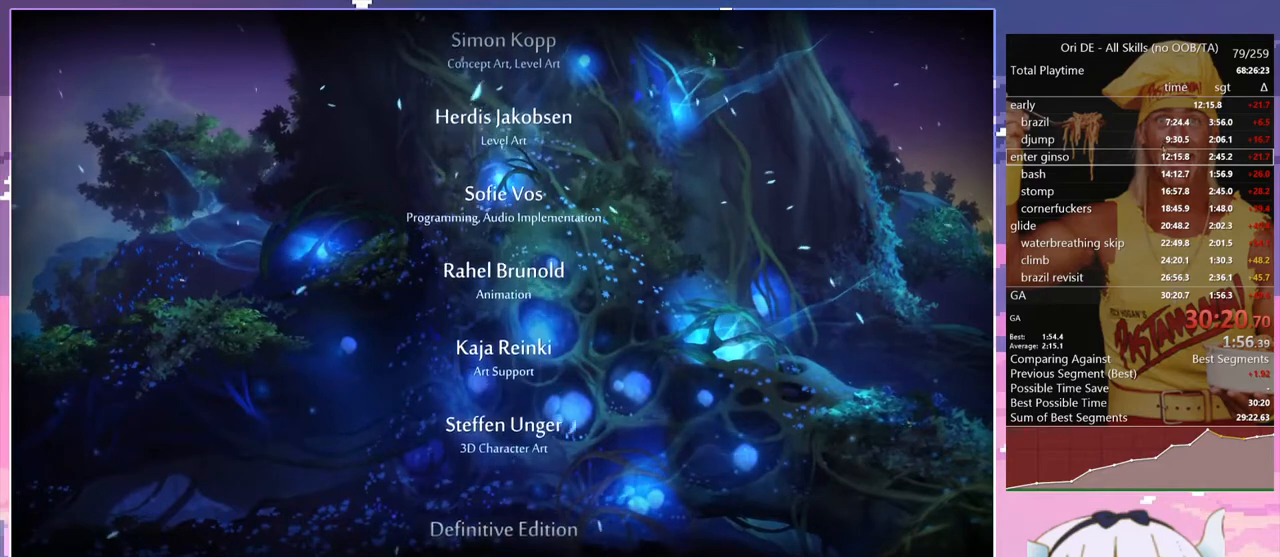
{"keys": [], "events": [[250, "spirit", "down"], [300, "spirit", "up"]]}
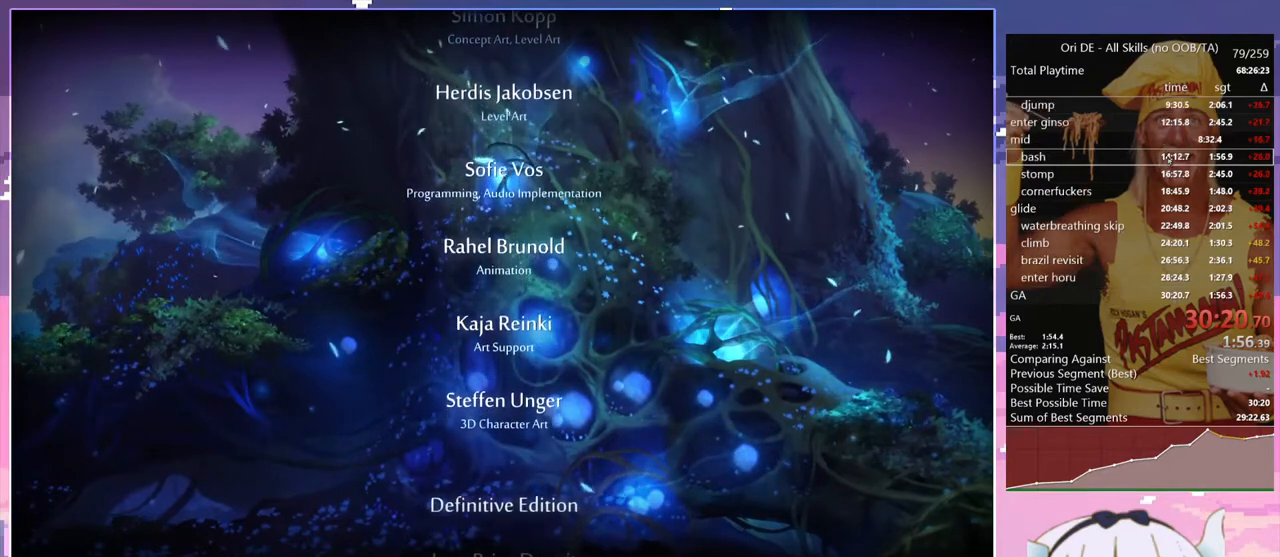
{"keys": [], "events": []}
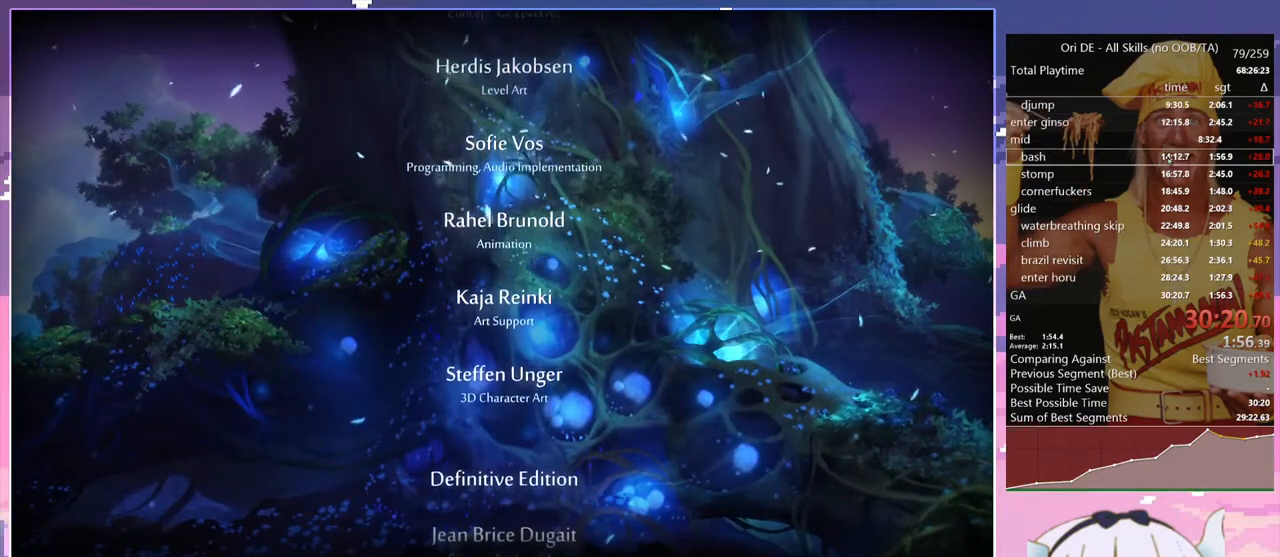
{"keys": [], "events": [[317, "spirit", "down"], [417, "spirit", "up"]]}